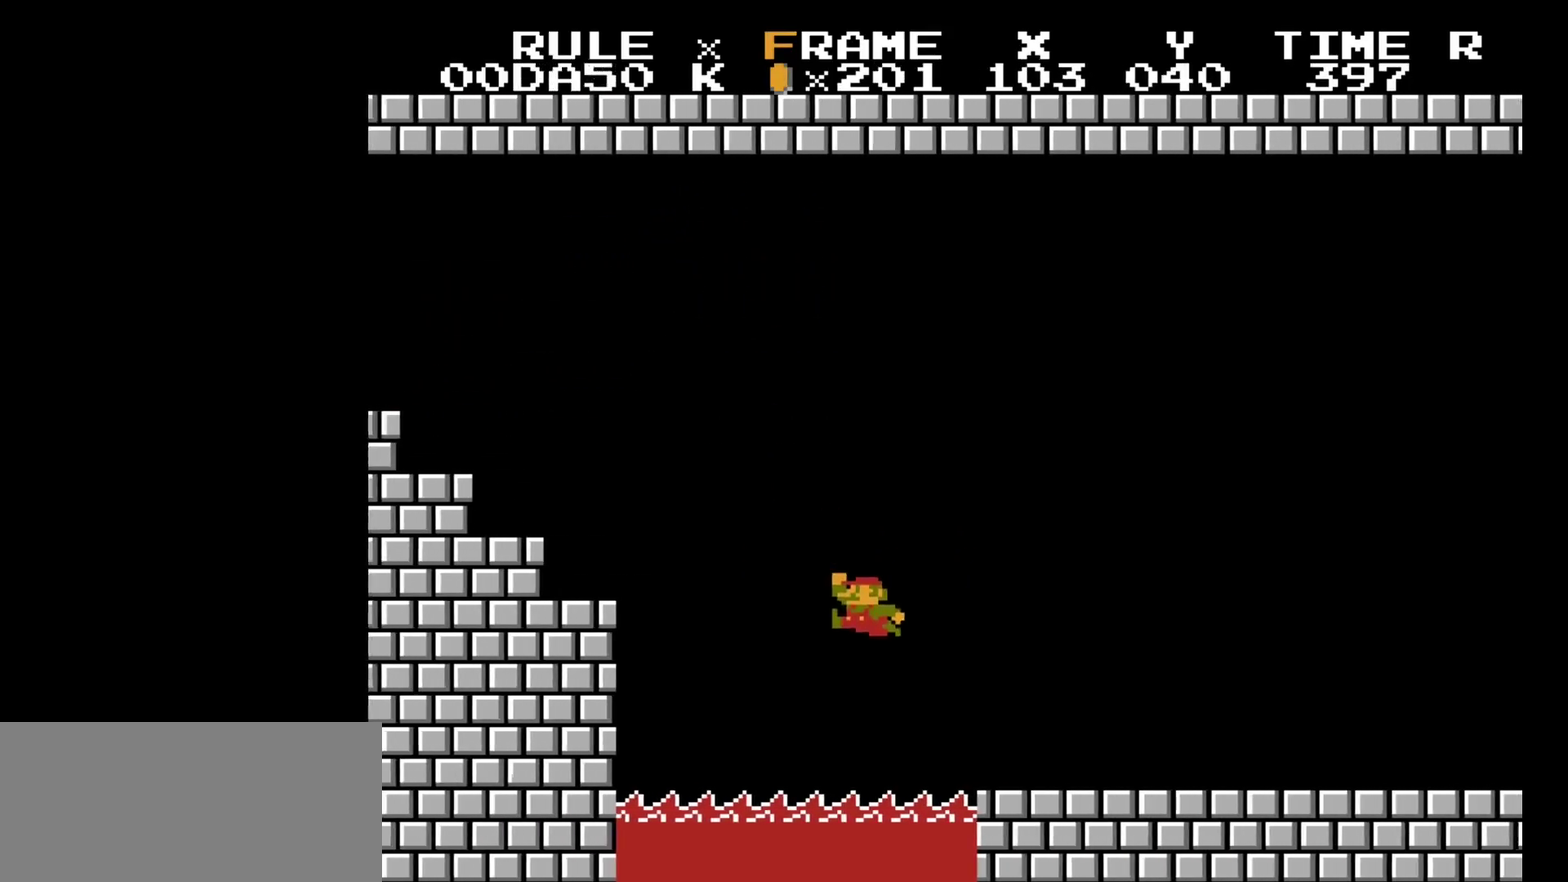
Gameplay with a controller (Nintendo layout); each line is a JSON object with the inputs held at the frame after it (dt_ms = milliseconds from this image to that frame). "events" lists button and stick changes between this image and that frame as [ms after this image, input, new state], when the widget could be followed in between. Not read: L3 R3.
{"dt_ms": 100, "buttons": [], "events": [[33, "B", "up"]]}
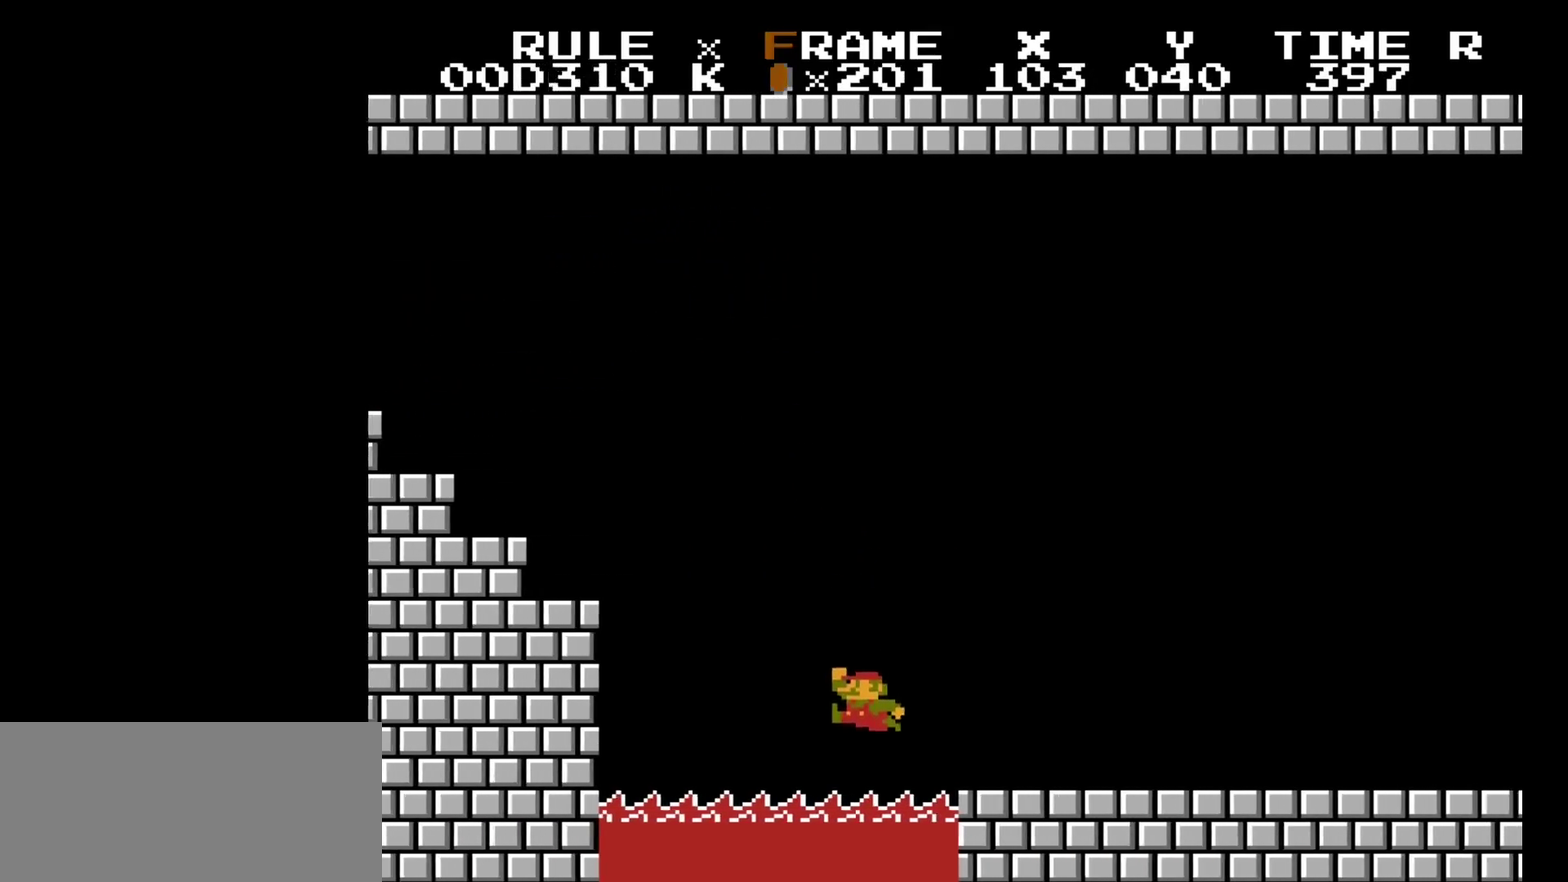
{"dt_ms": 400, "buttons": [], "events": []}
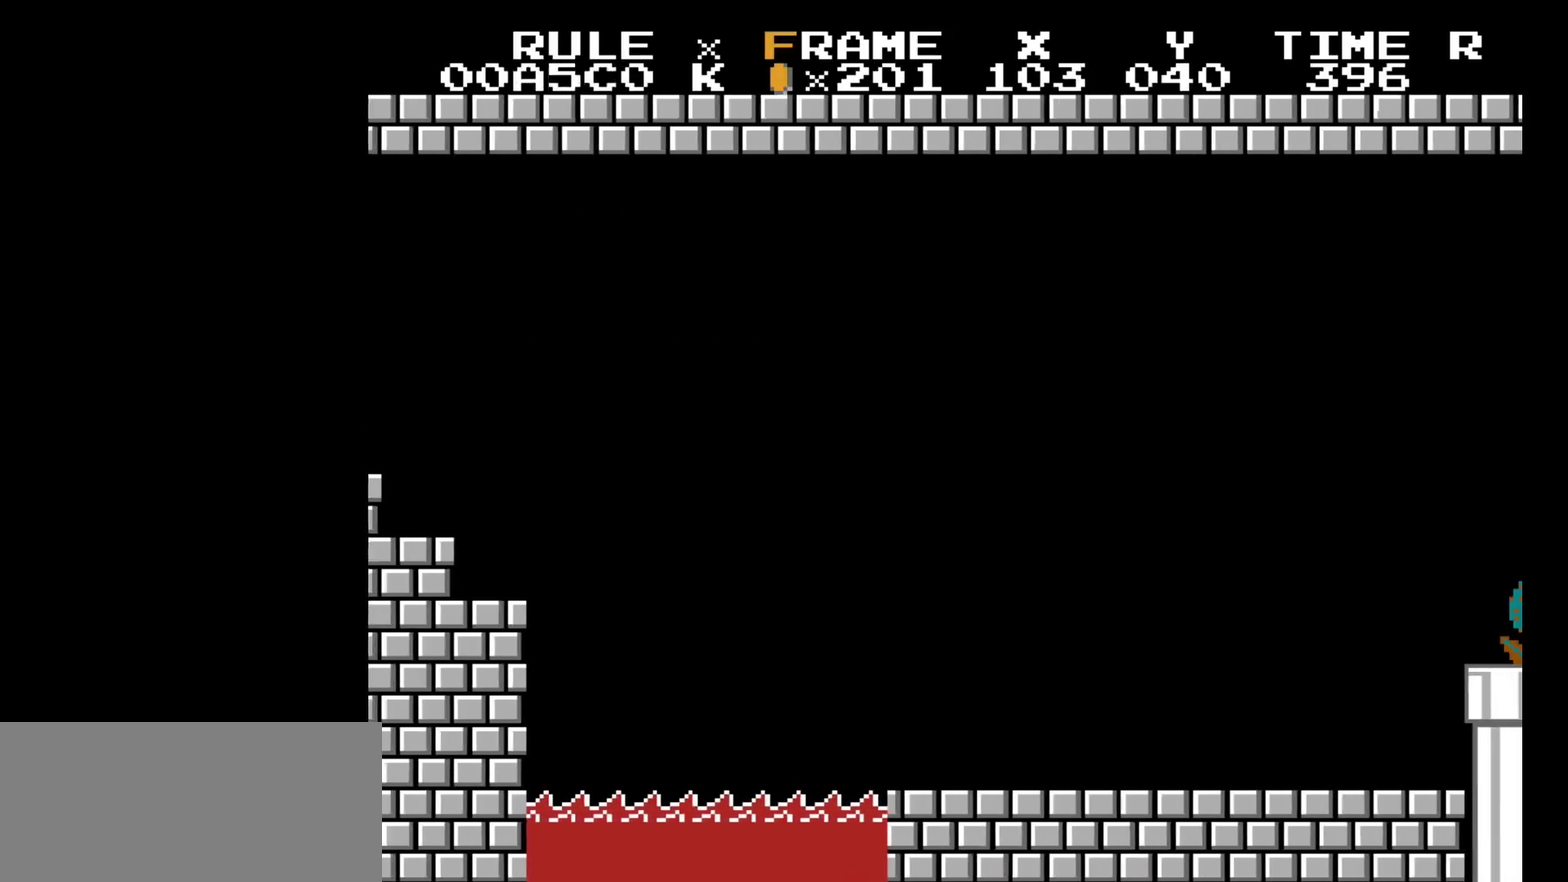
{"dt_ms": 500, "buttons": [], "events": []}
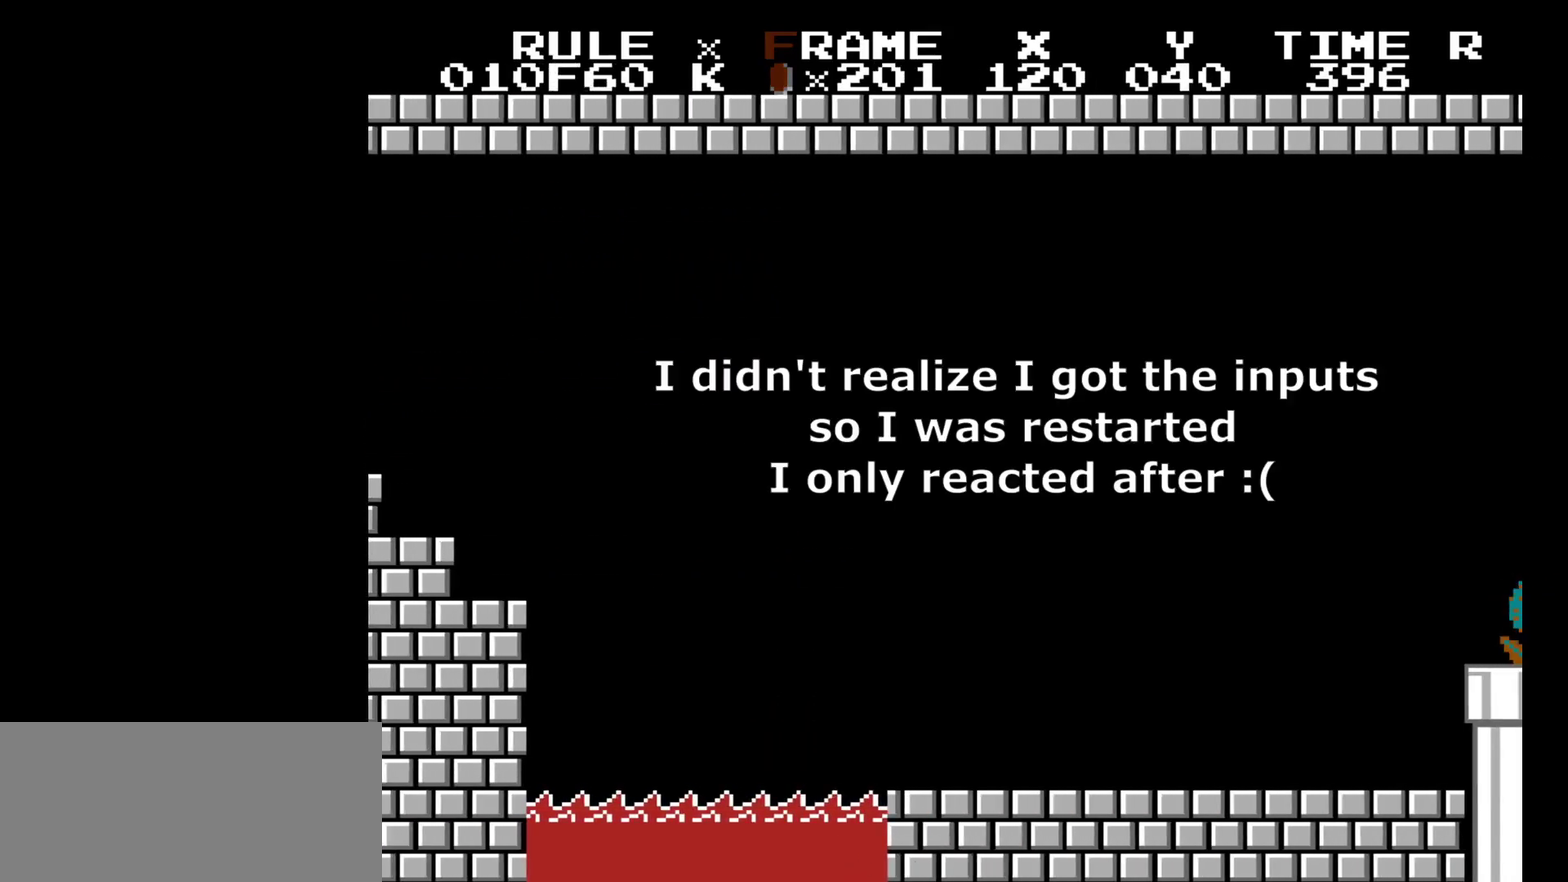
{"dt_ms": 500, "buttons": [], "events": []}
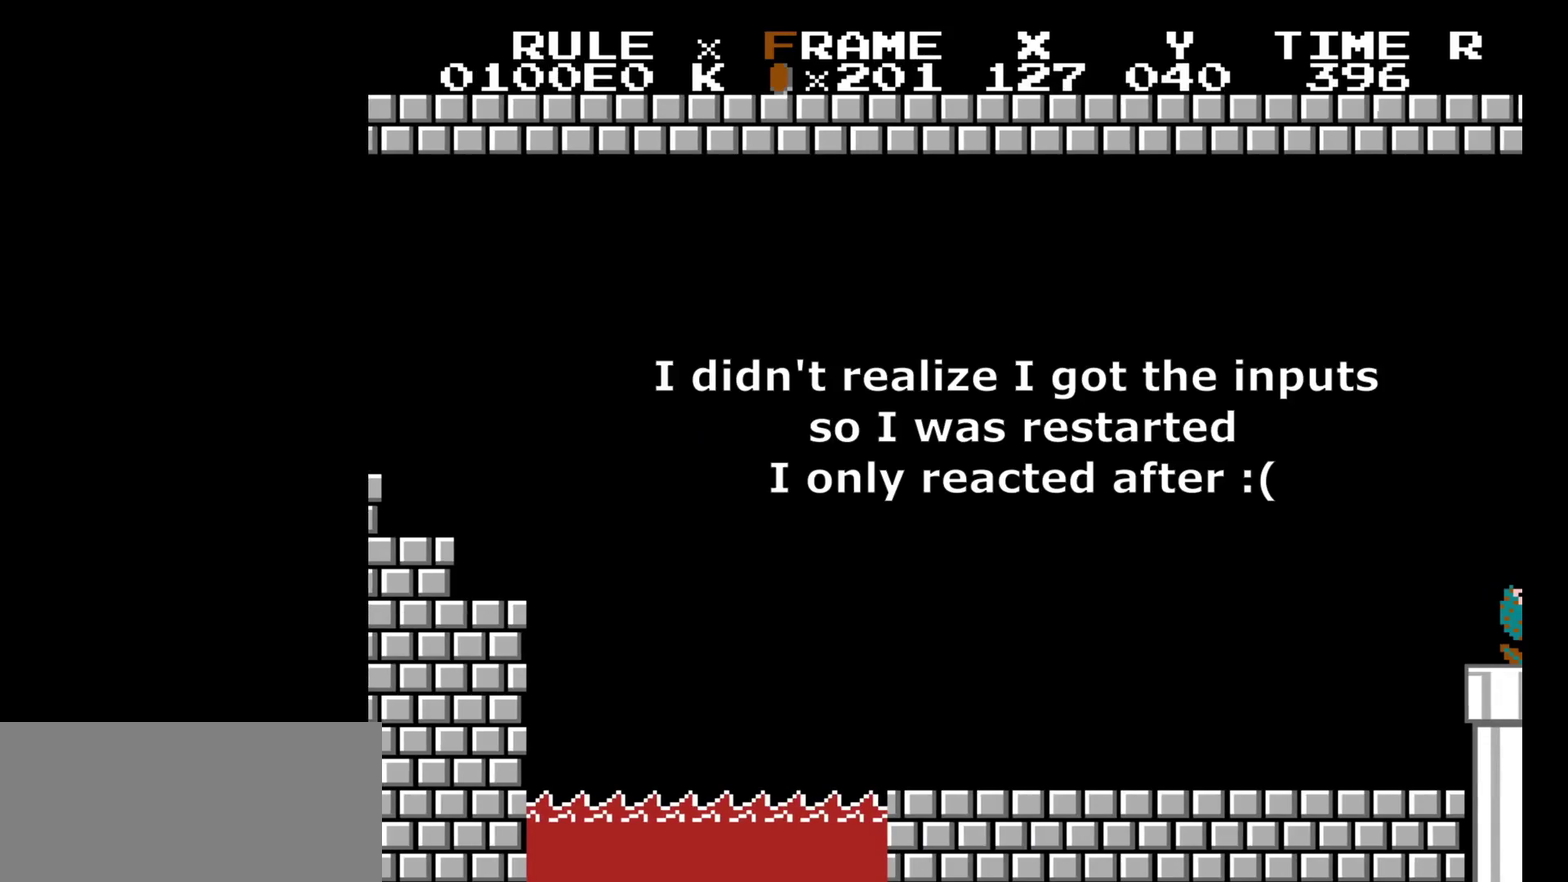
{"dt_ms": 500, "buttons": [], "events": []}
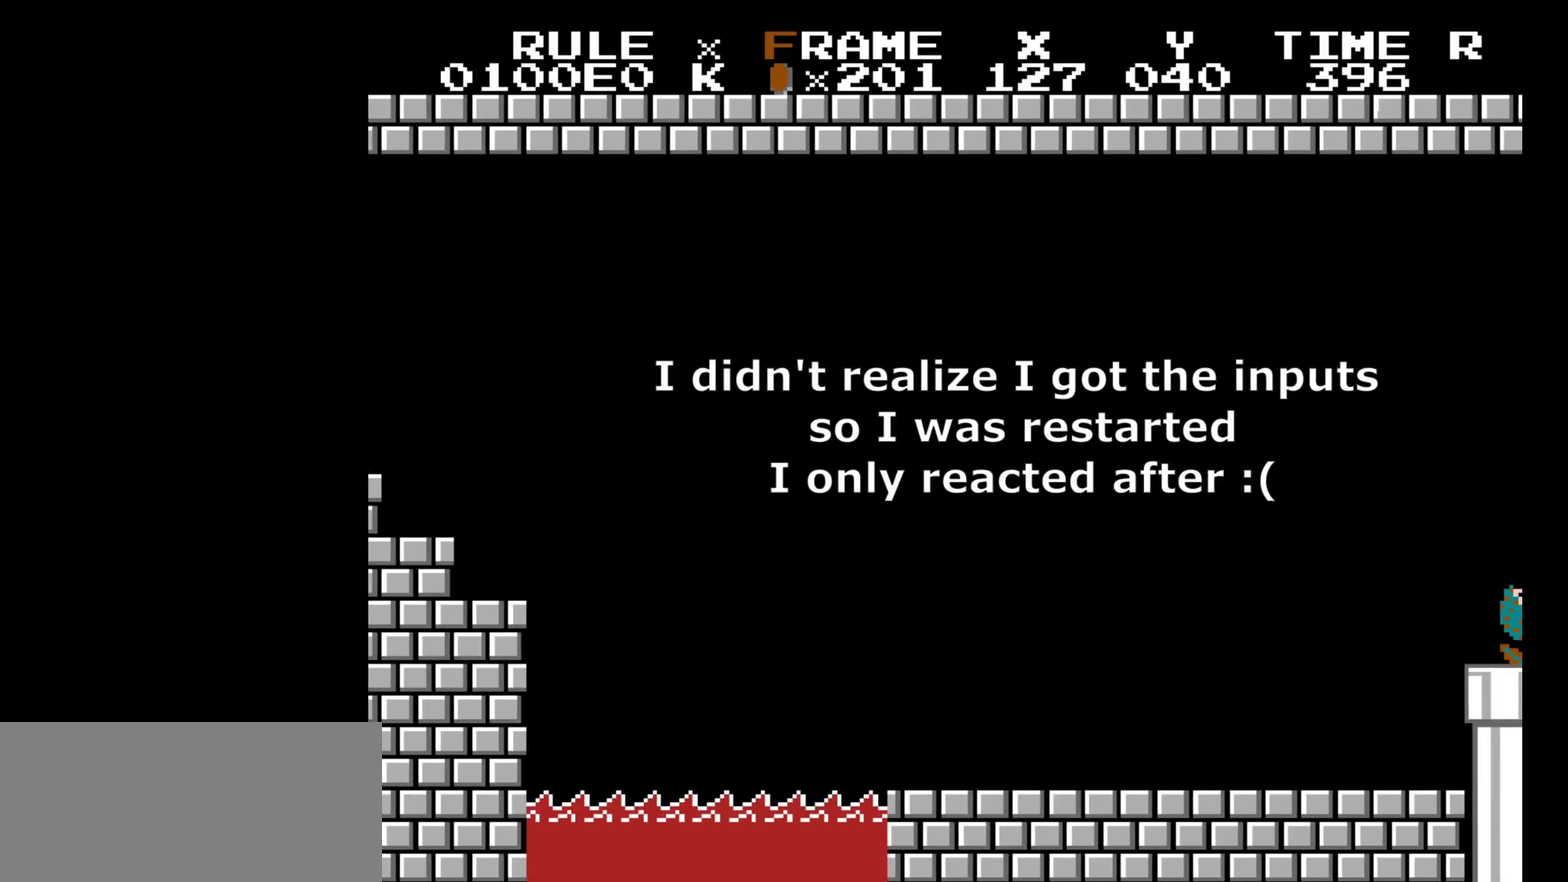
{"dt_ms": 500, "buttons": [], "events": []}
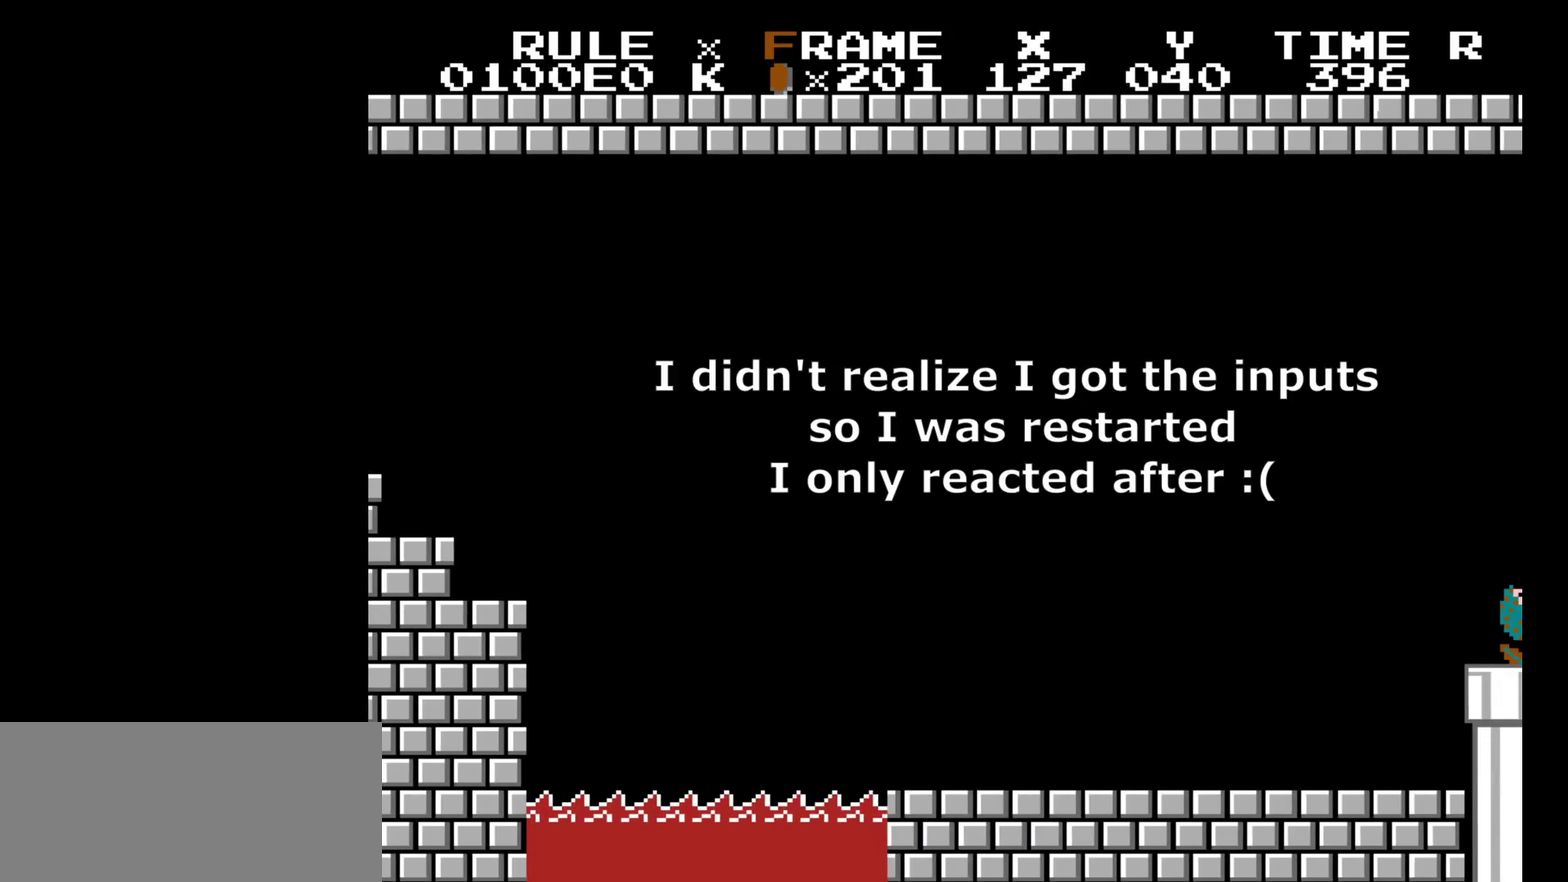
{"dt_ms": 700, "buttons": ["START"], "events": [[683, "START", "down"]]}
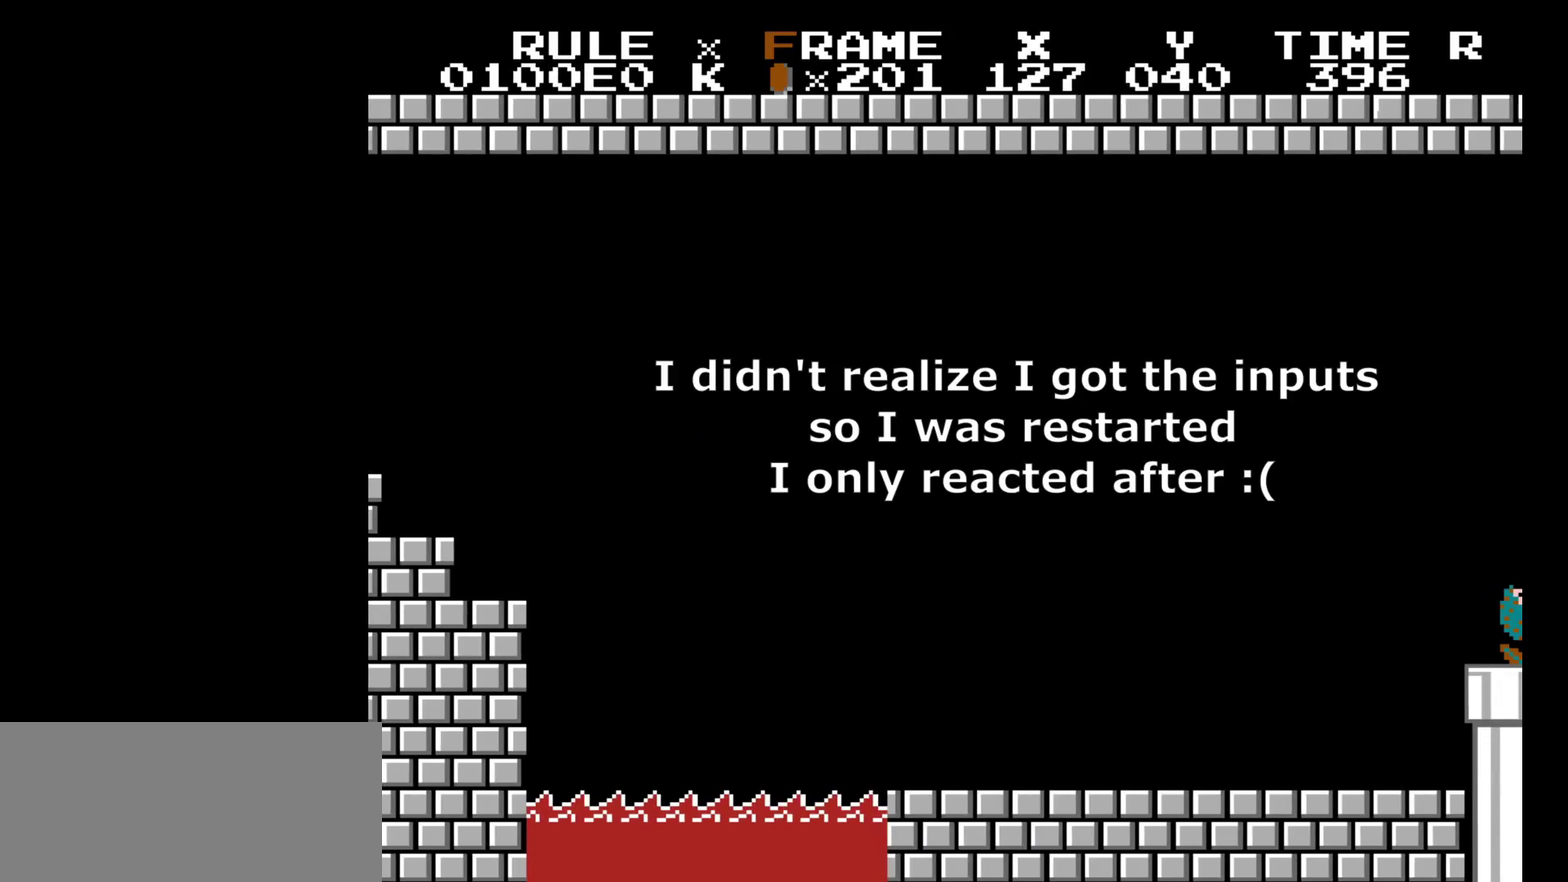
{"dt_ms": 100, "buttons": [], "events": [[33, "START", "up"]]}
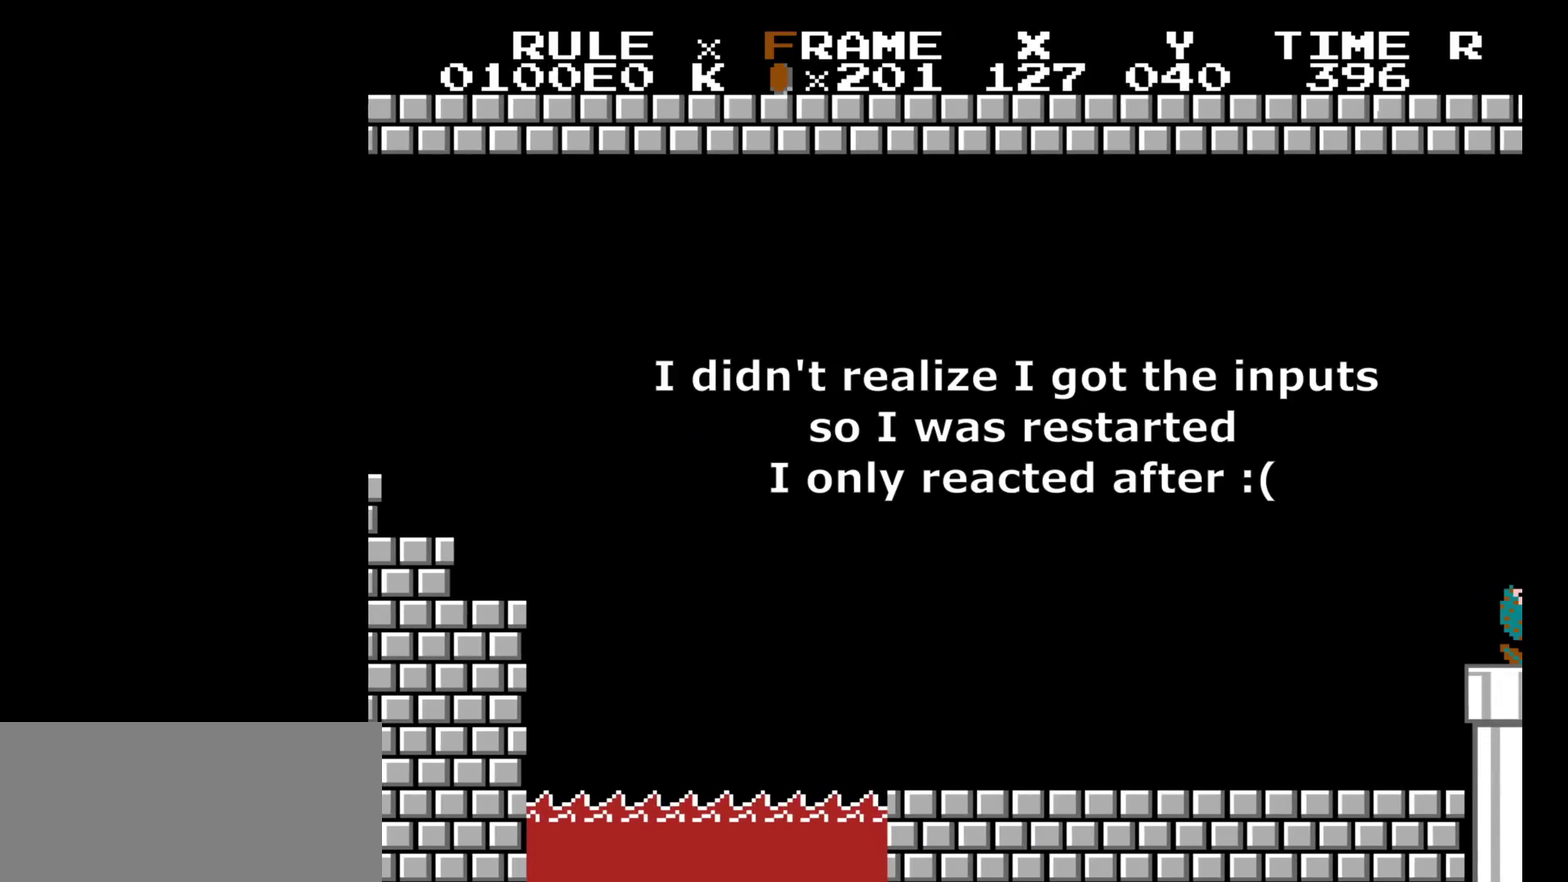
{"dt_ms": 300, "buttons": ["START"], "events": [[300, "START", "down"]]}
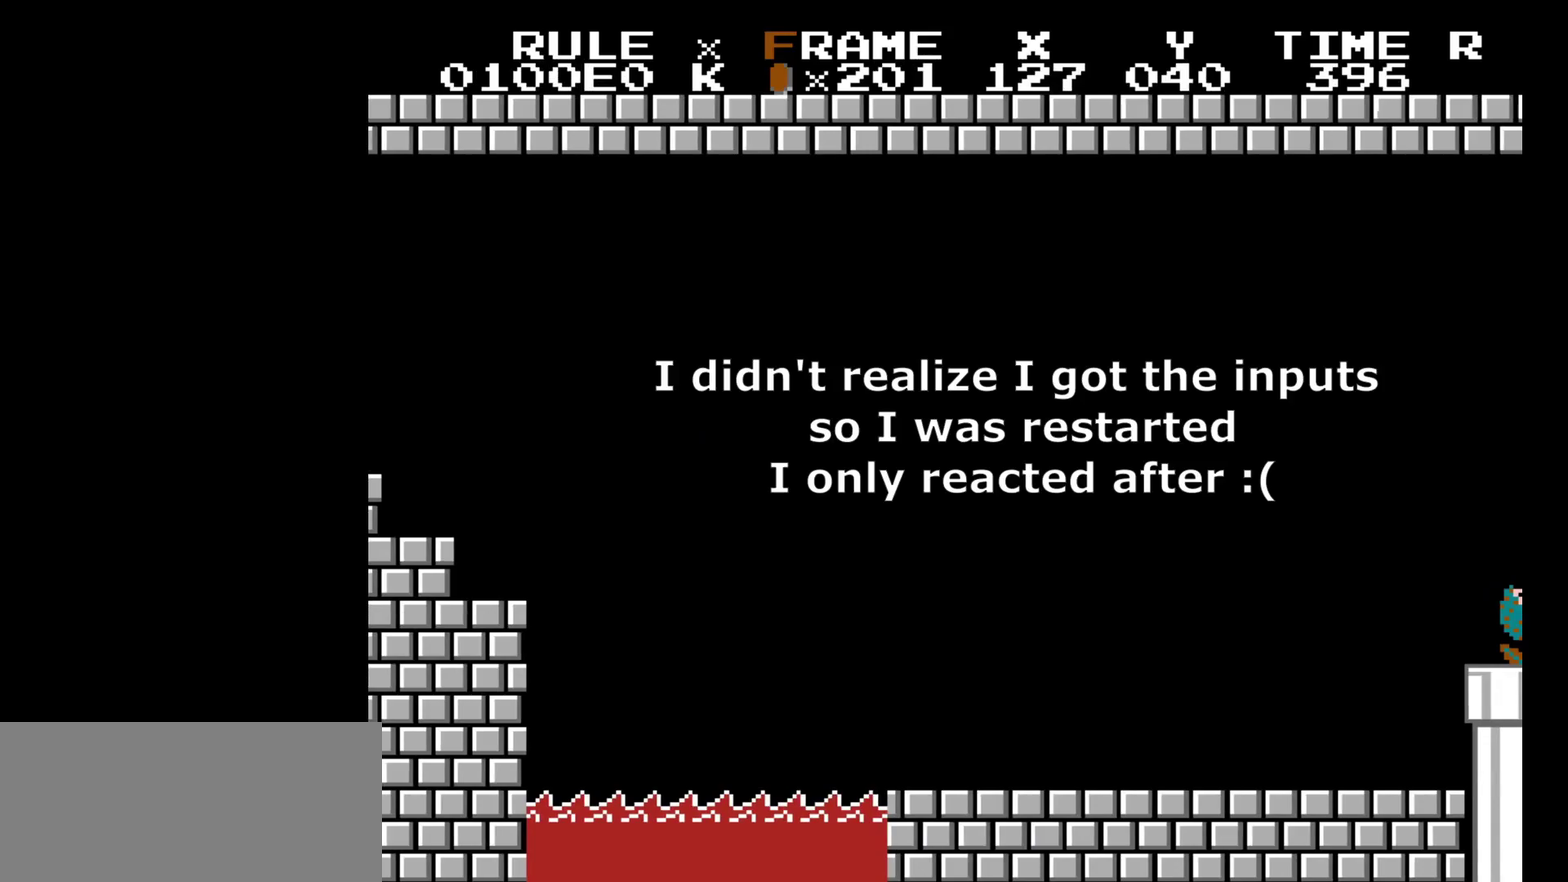
{"dt_ms": 100, "buttons": [], "events": [[50, "START", "up"]]}
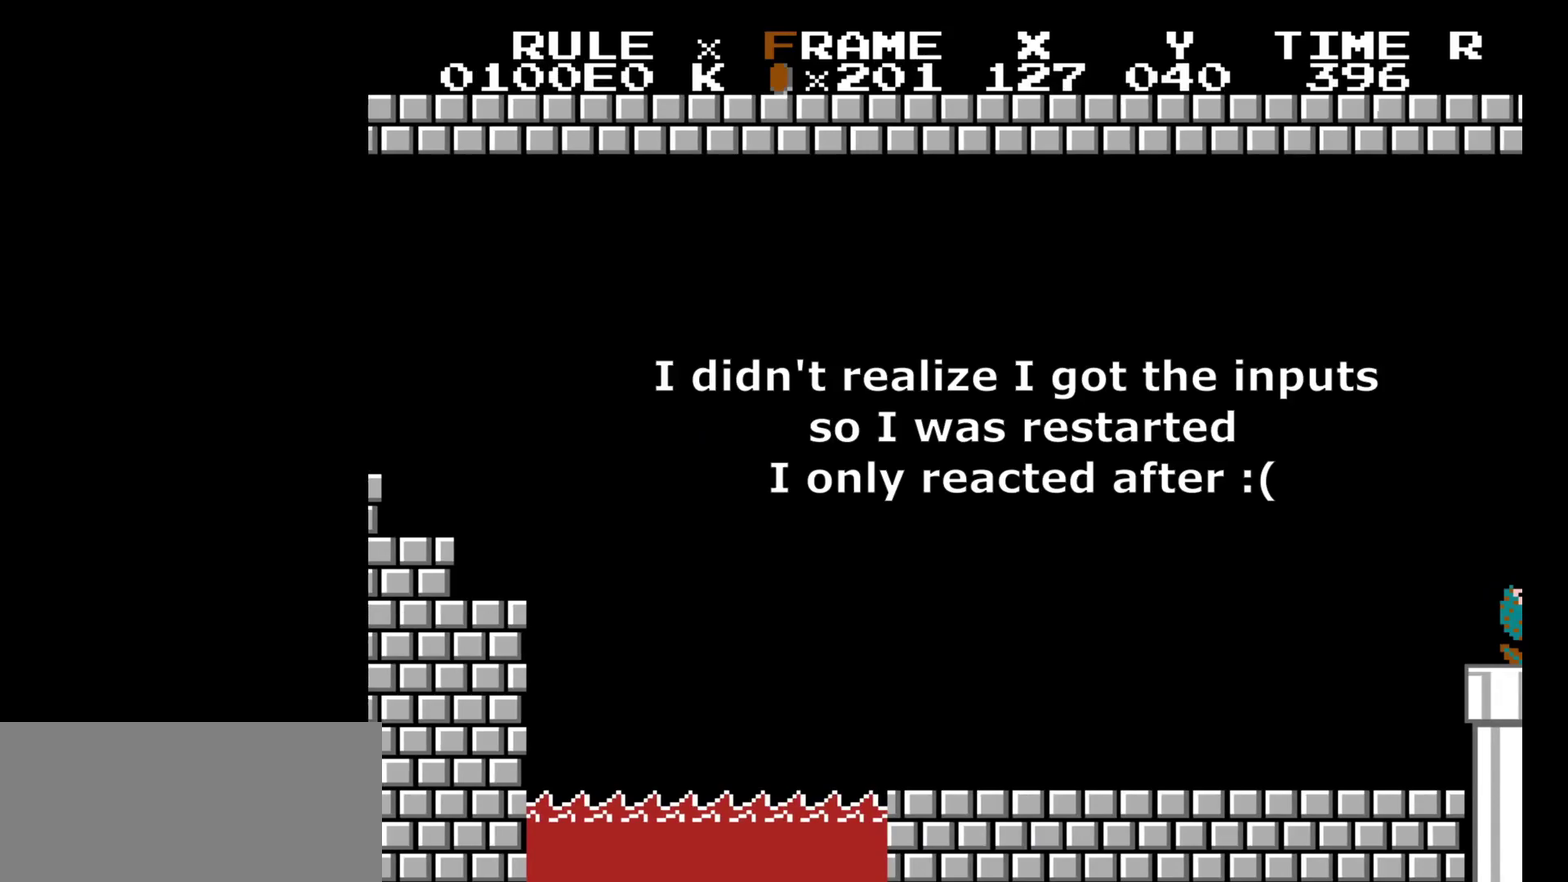
{"dt_ms": 400, "buttons": ["START"], "events": [[333, "START", "down"]]}
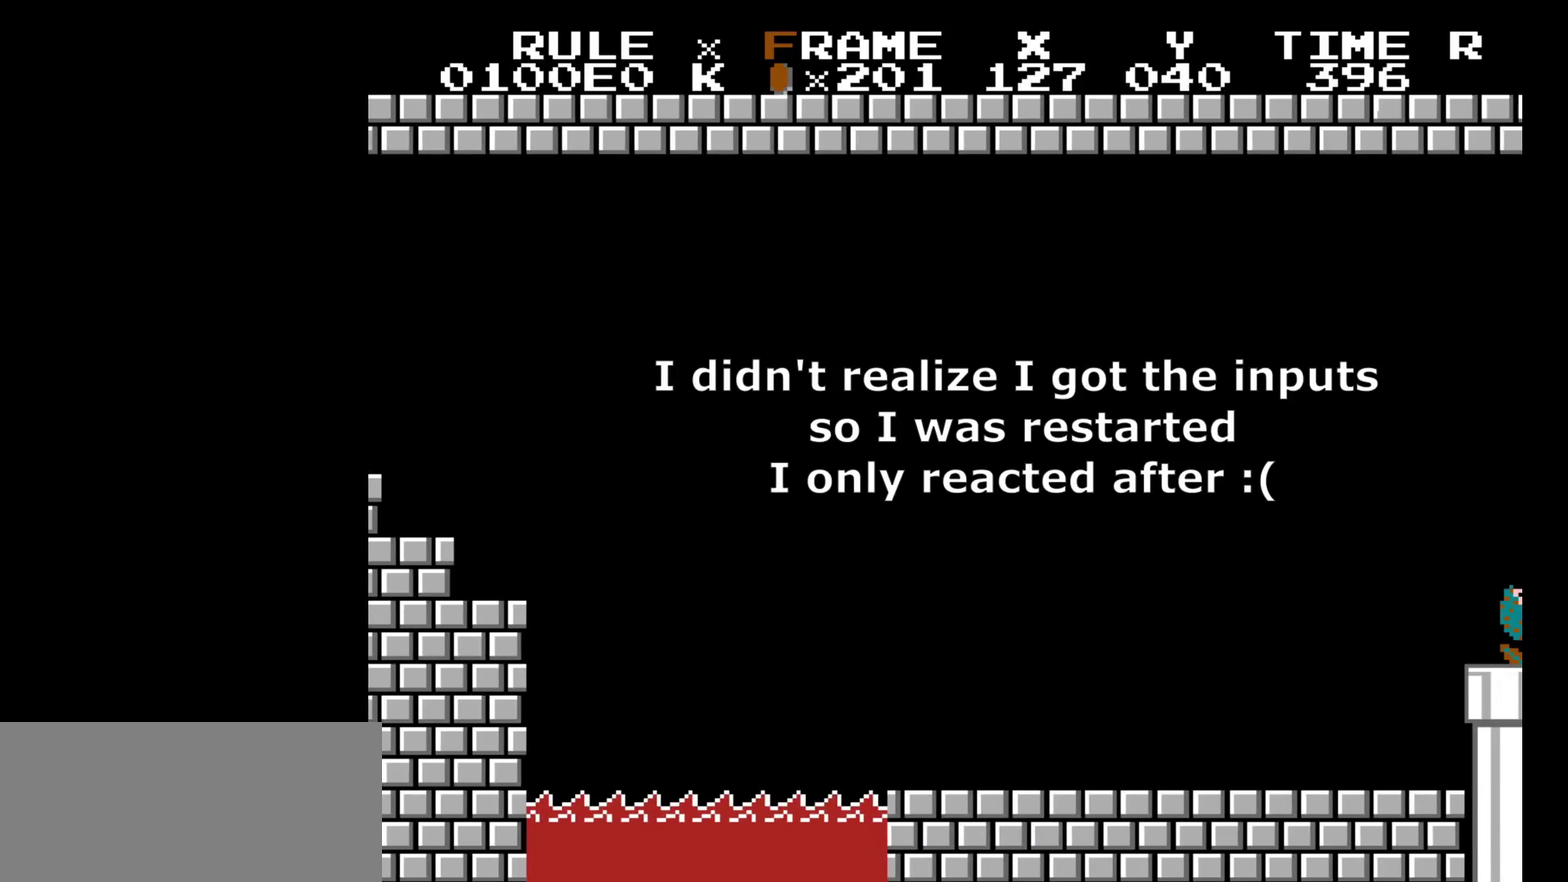
{"dt_ms": 100, "buttons": [], "events": [[33, "START", "up"]]}
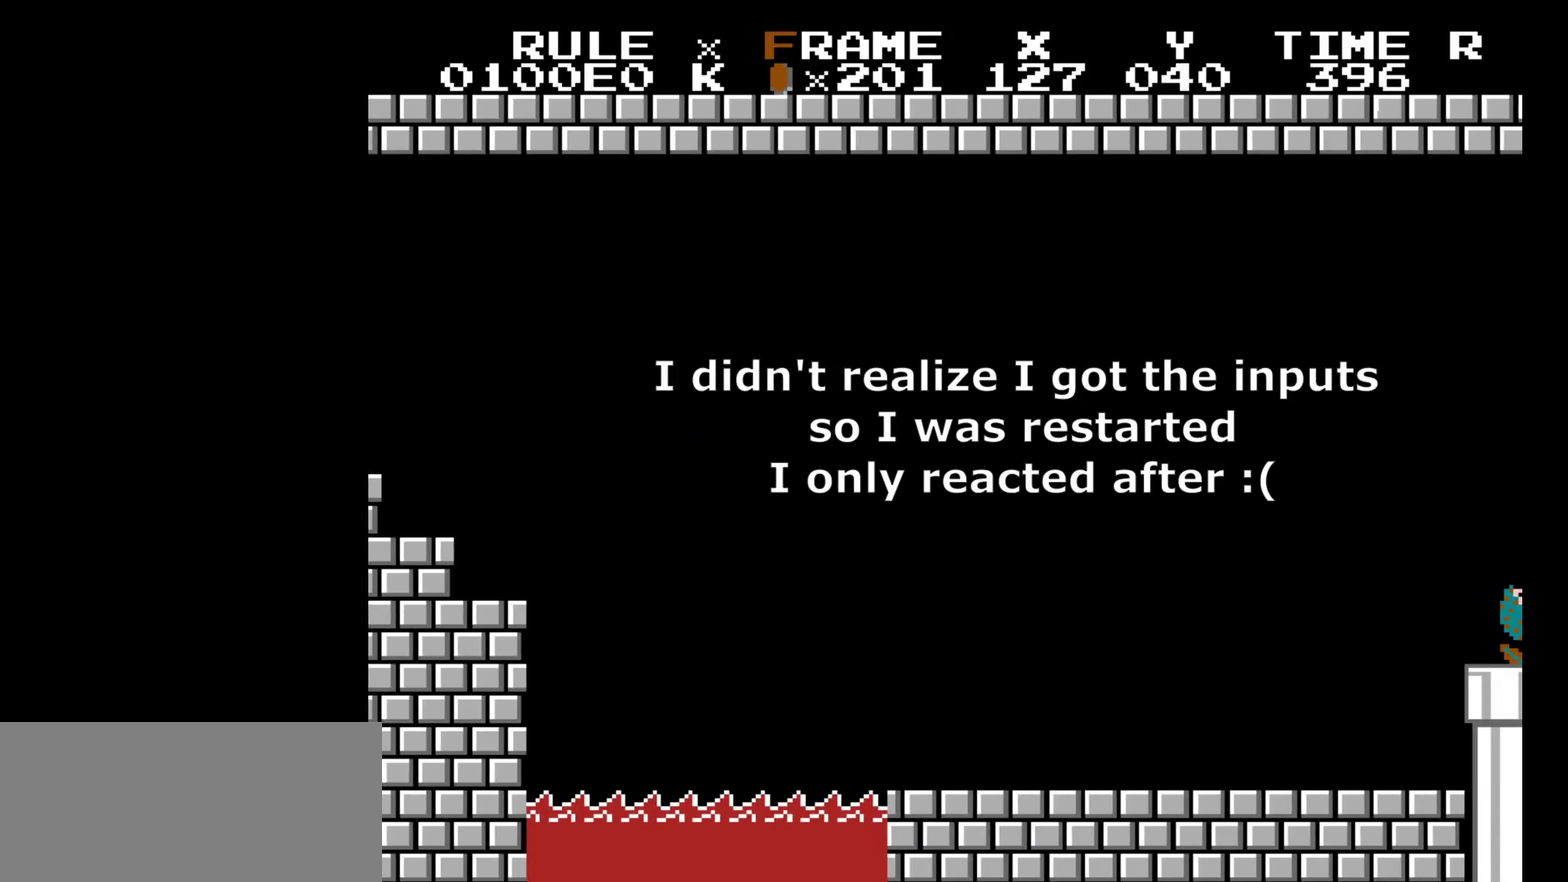
{"dt_ms": 300, "buttons": [], "events": []}
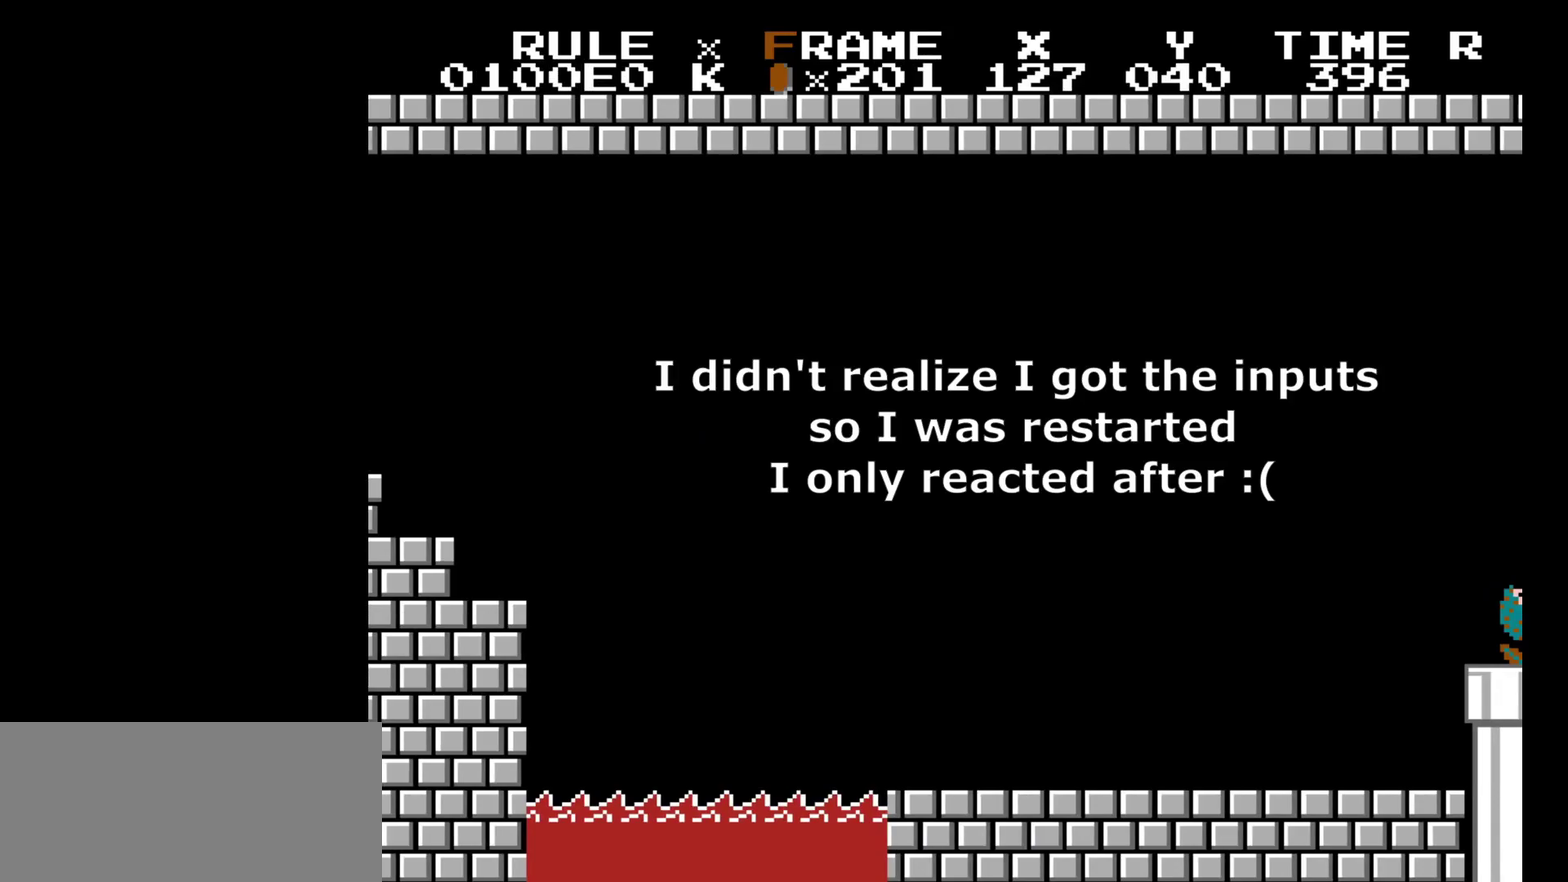
{"dt_ms": 500, "buttons": [], "events": []}
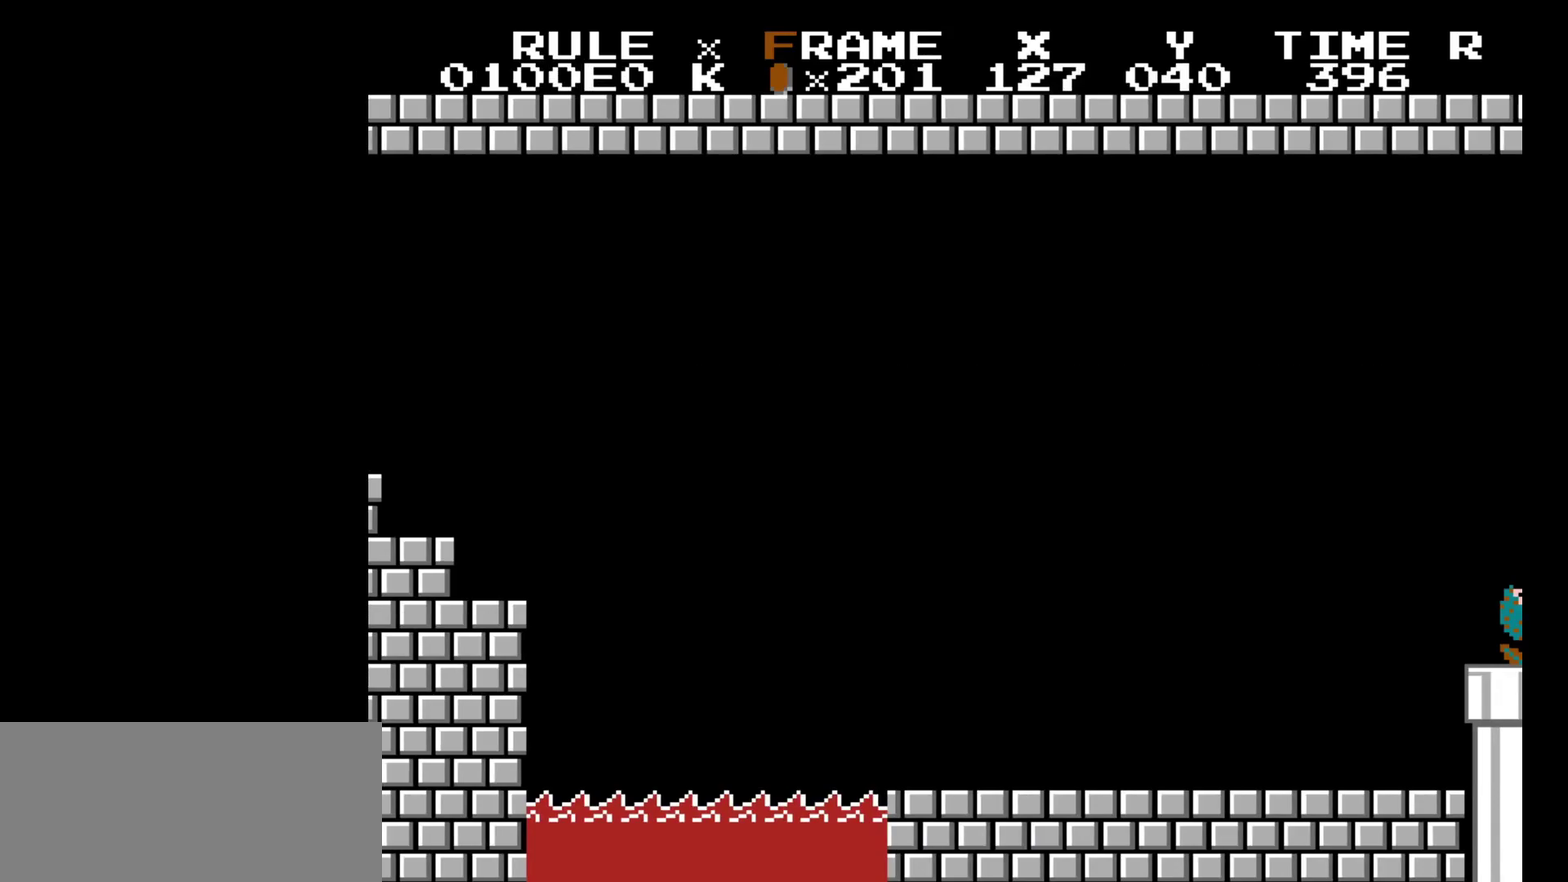
{"dt_ms": 500, "buttons": [], "events": []}